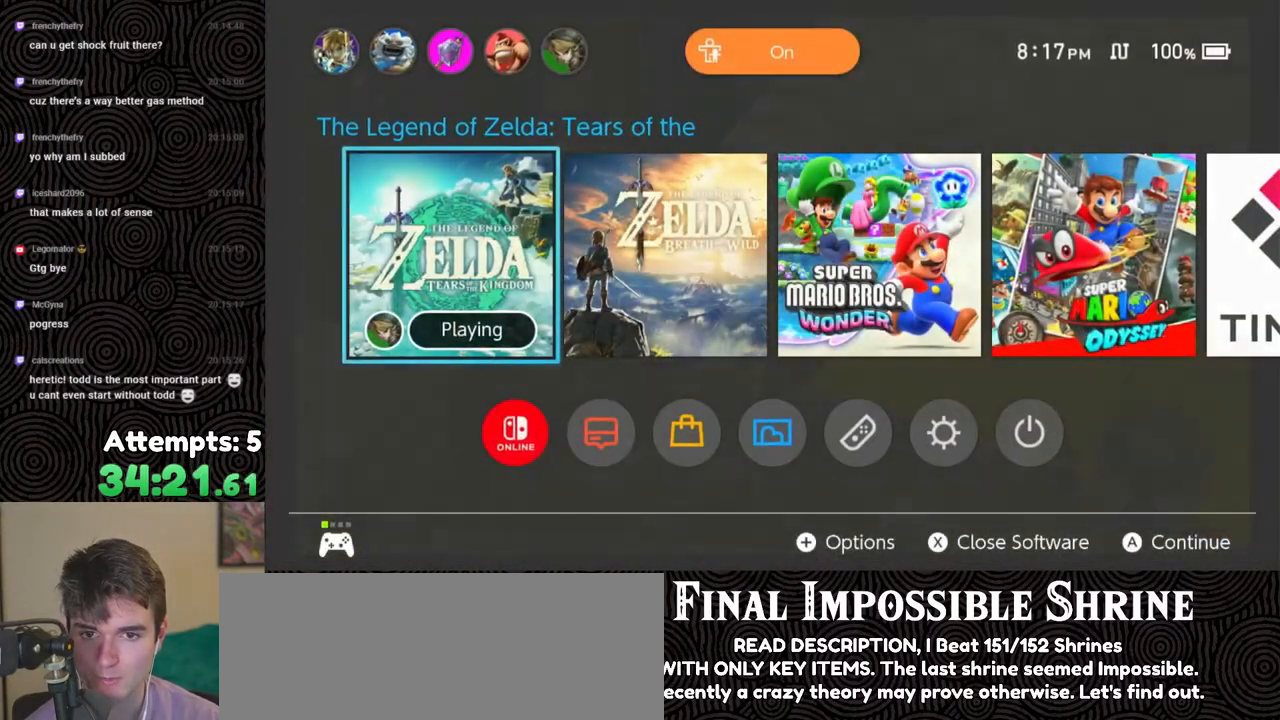
Gameplay with a controller (Nintendo layout); each line is a JSON object with the inputs held at the frame after it. "events" lists button and stick changes between this image and that frame as [ms after this image, input, new state], when the widget could be followed in between. Not read: L3 R3.
{"buttons": [], "left_stick": "center", "right_stick": "center", "events": [[117, "X", "up"], [233, "A", "down"], [333, "A", "up"]]}
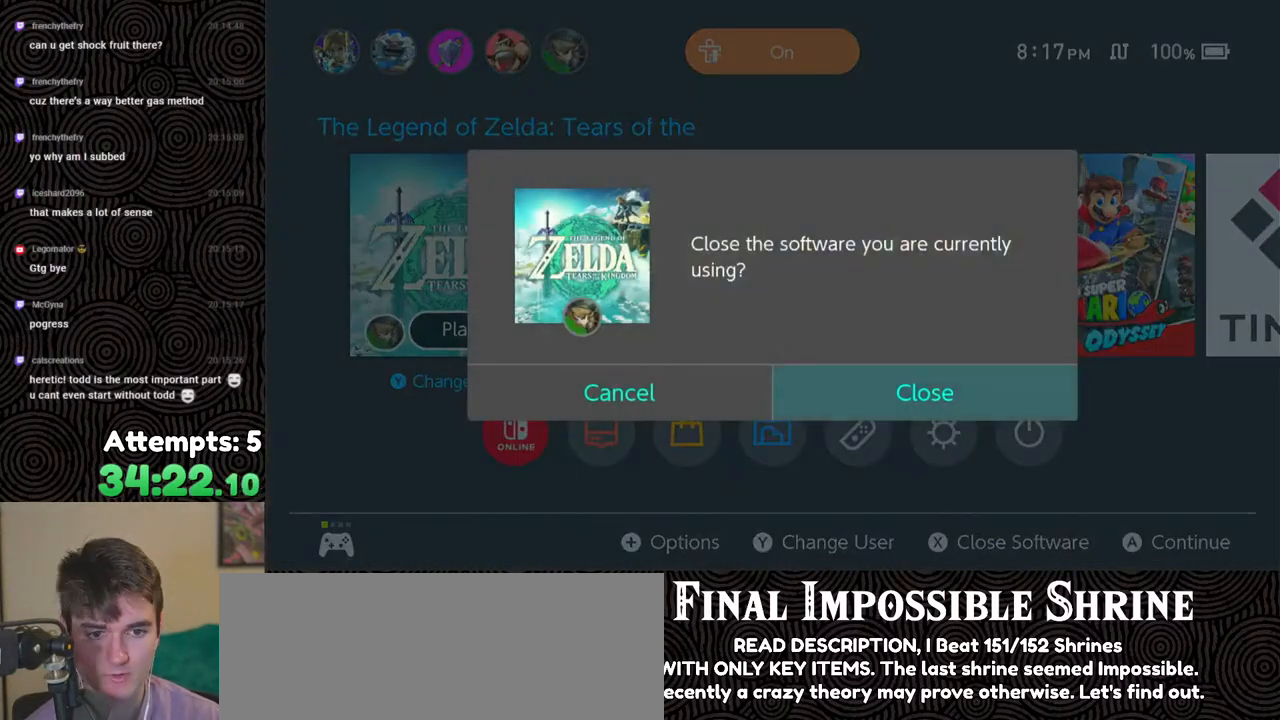
{"buttons": [], "left_stick": "center", "right_stick": "center", "events": []}
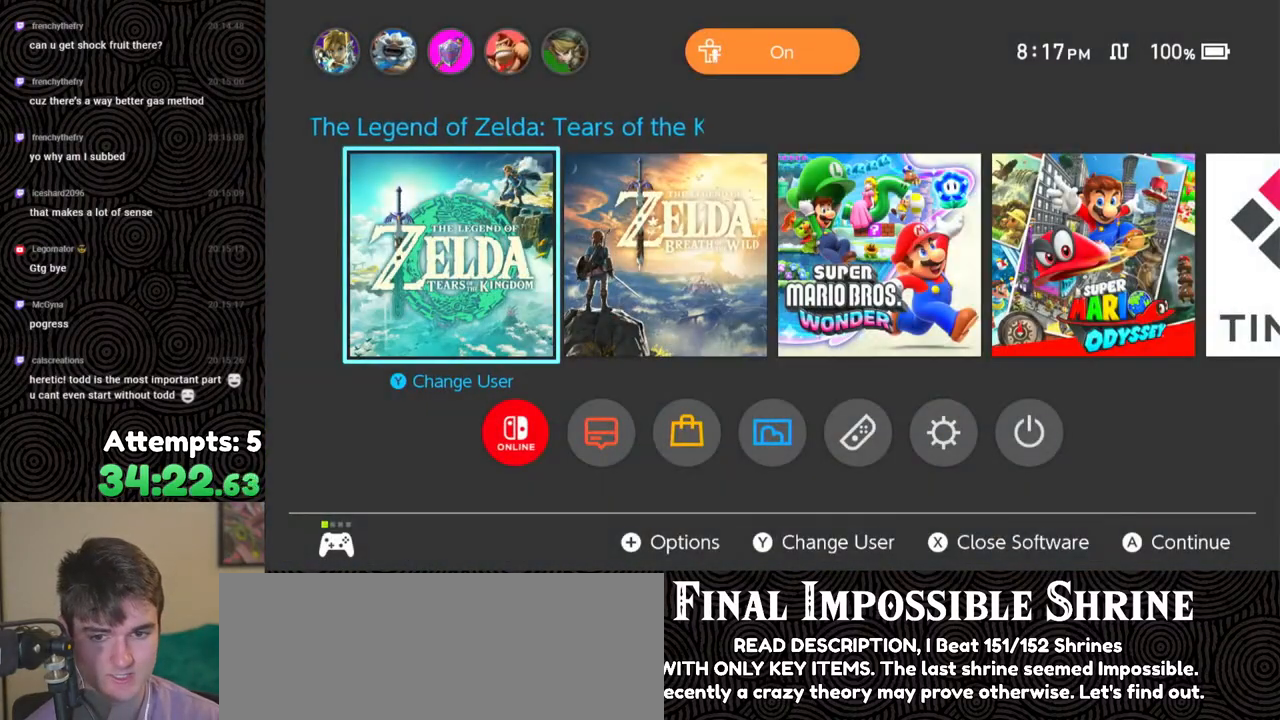
{"buttons": [], "left_stick": "center", "right_stick": "center", "events": []}
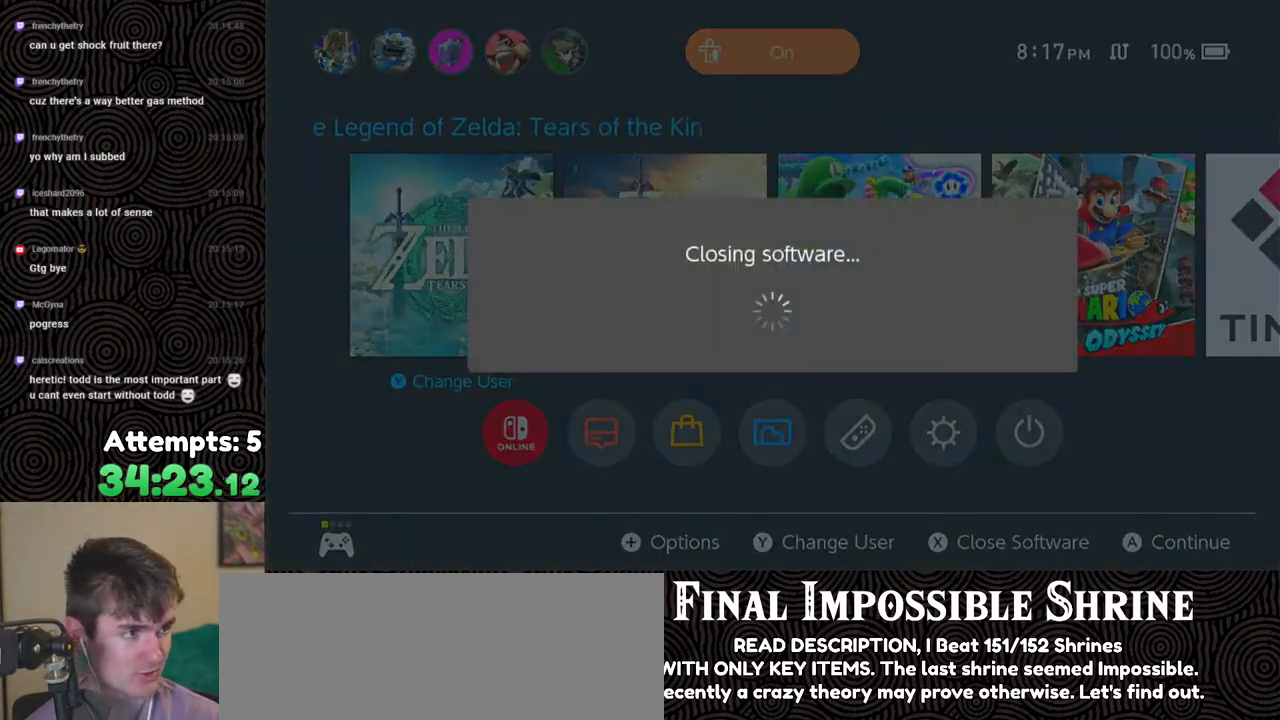
{"buttons": [], "left_stick": "center", "right_stick": "center", "events": []}
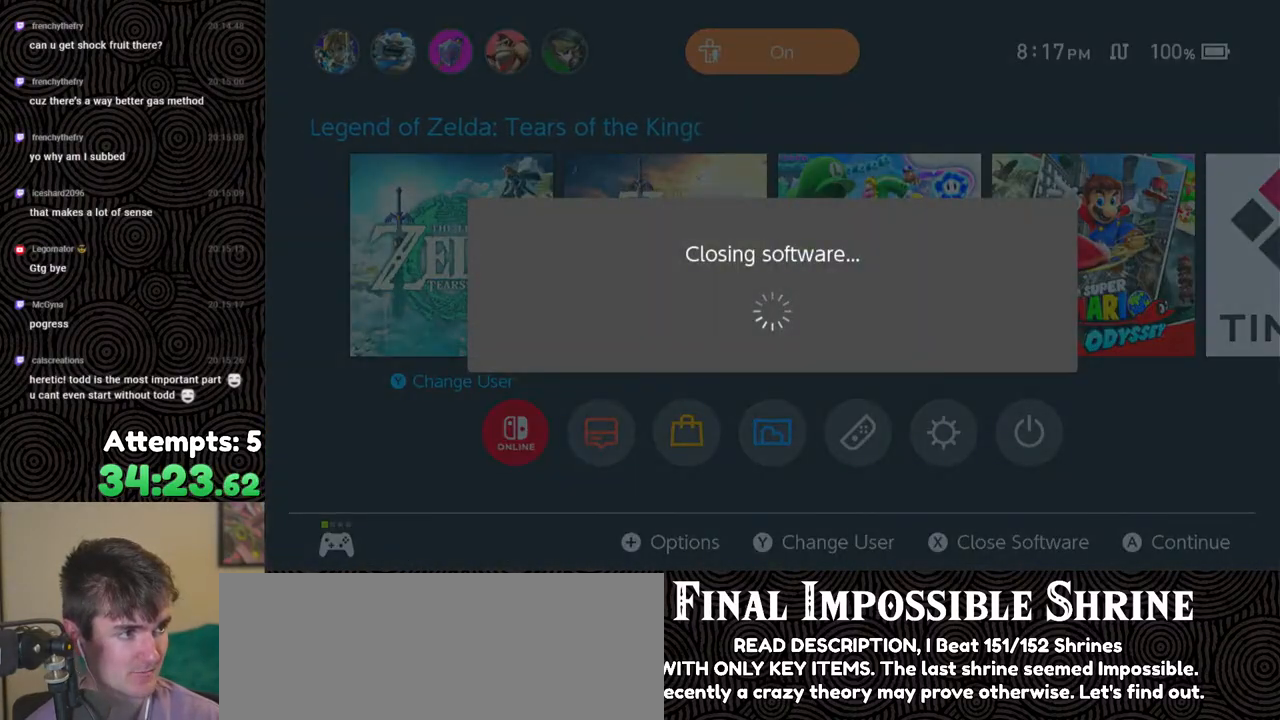
{"buttons": [], "left_stick": "center", "right_stick": "center", "events": []}
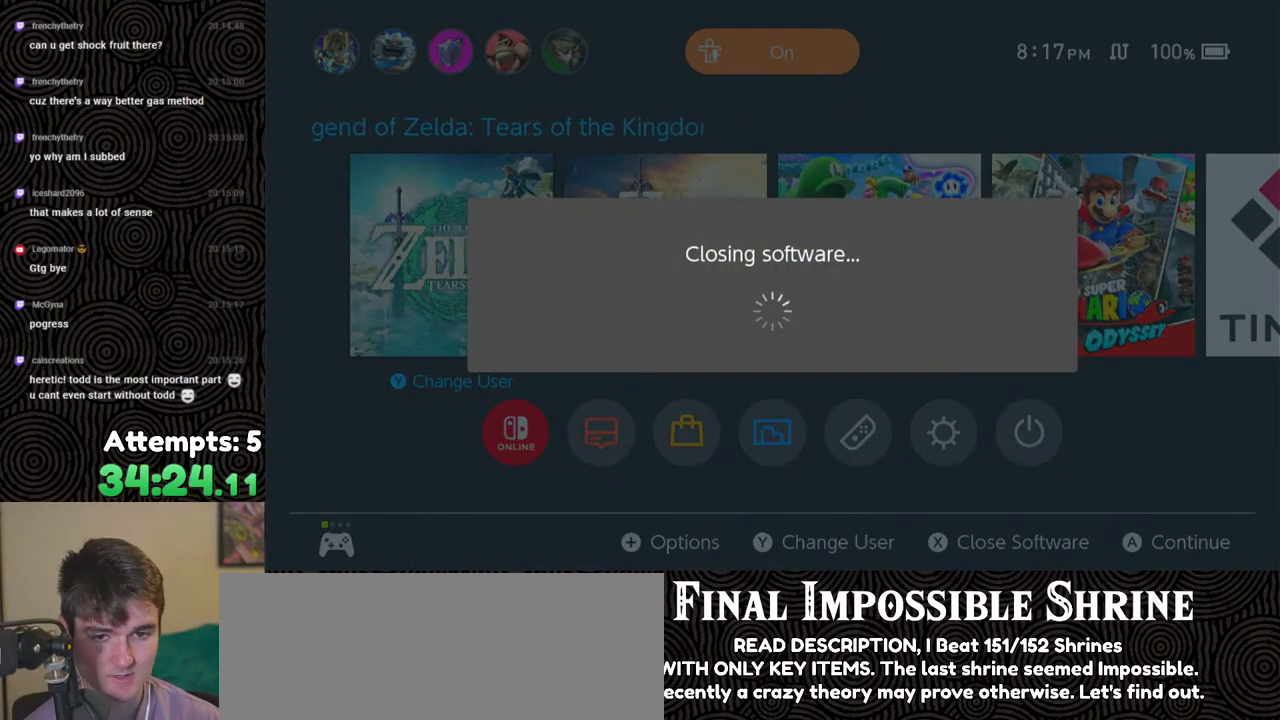
{"buttons": [], "left_stick": "center", "right_stick": "center", "events": []}
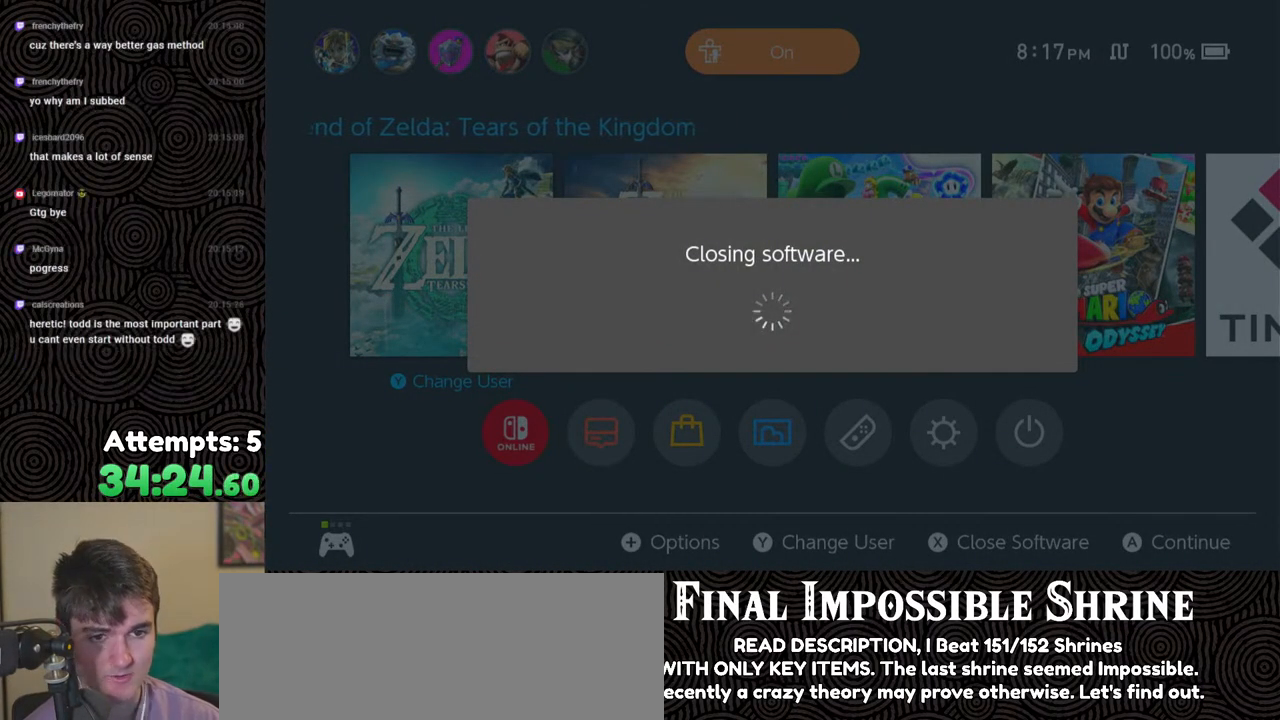
{"buttons": [], "left_stick": "center", "right_stick": "center", "events": []}
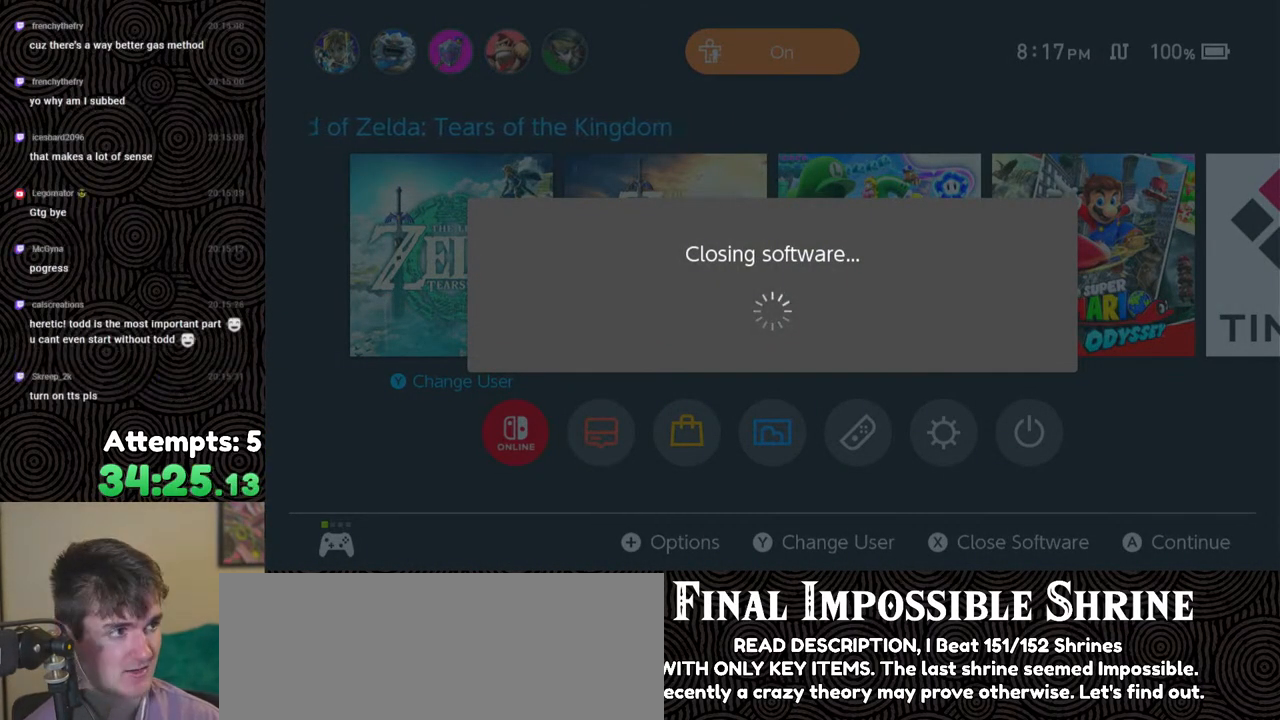
{"buttons": [], "left_stick": "center", "right_stick": "center", "events": []}
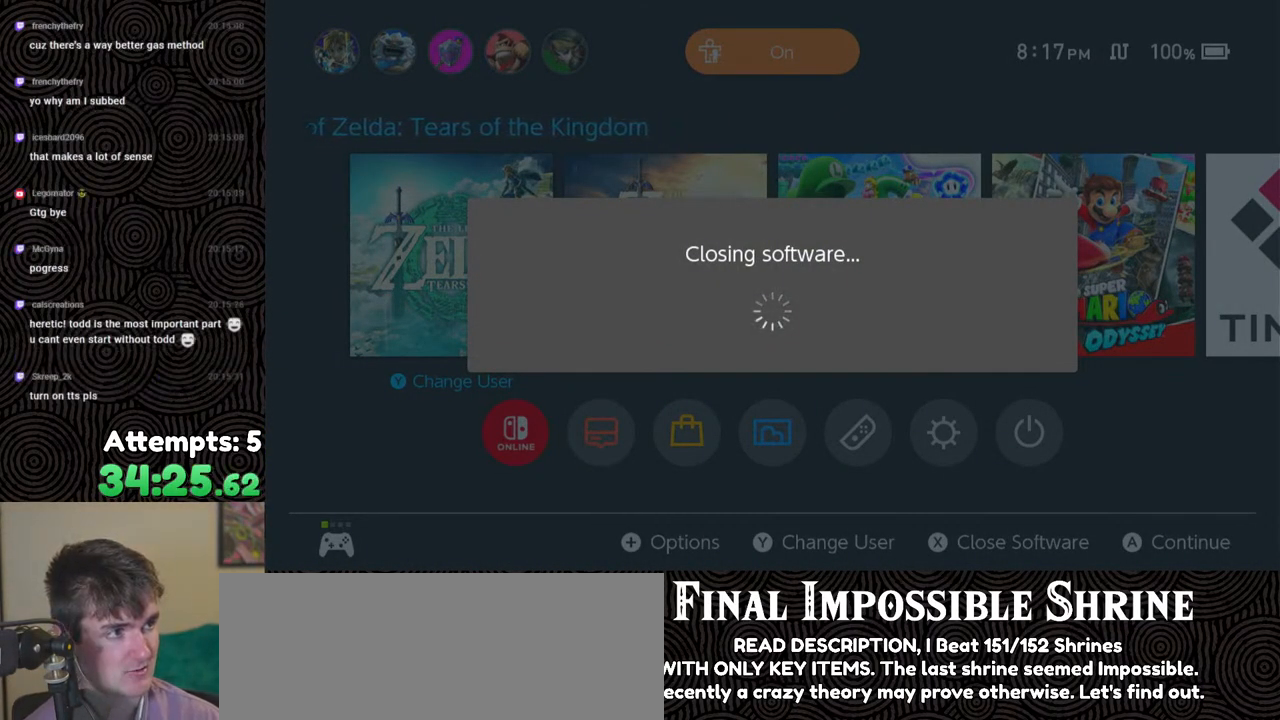
{"buttons": [], "left_stick": "center", "right_stick": "center", "events": []}
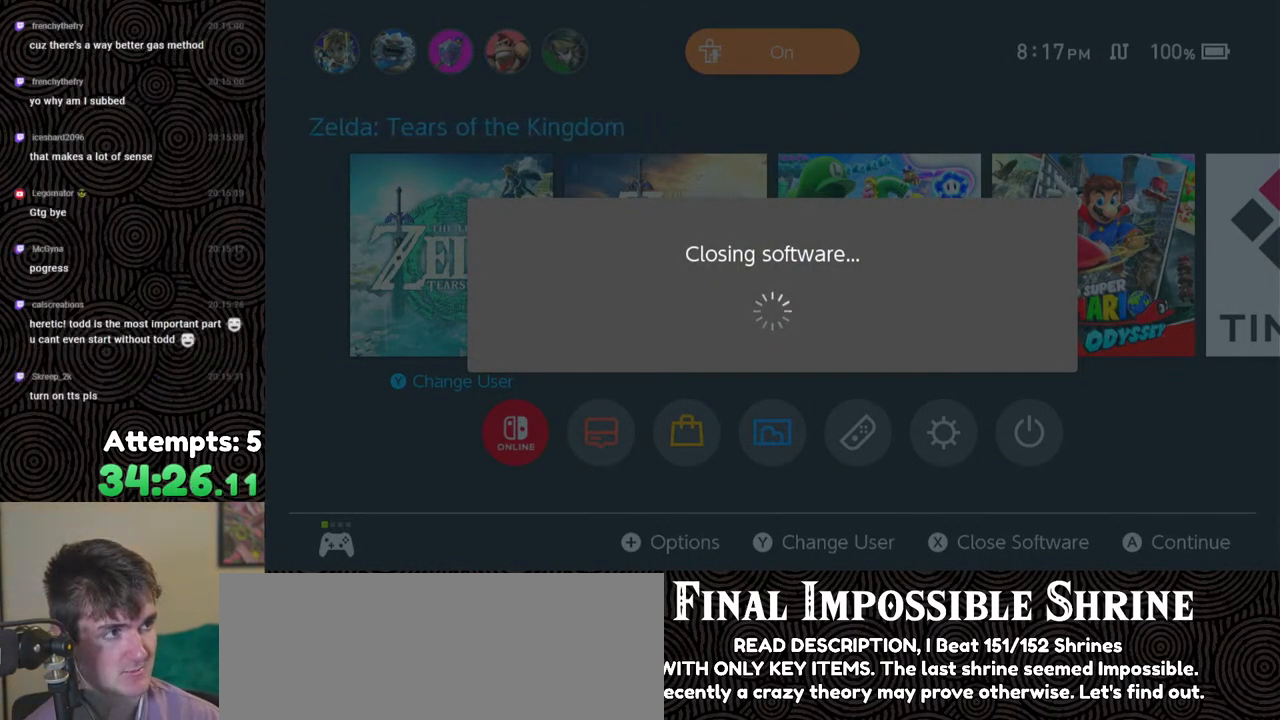
{"buttons": [], "left_stick": "center", "right_stick": "center", "events": []}
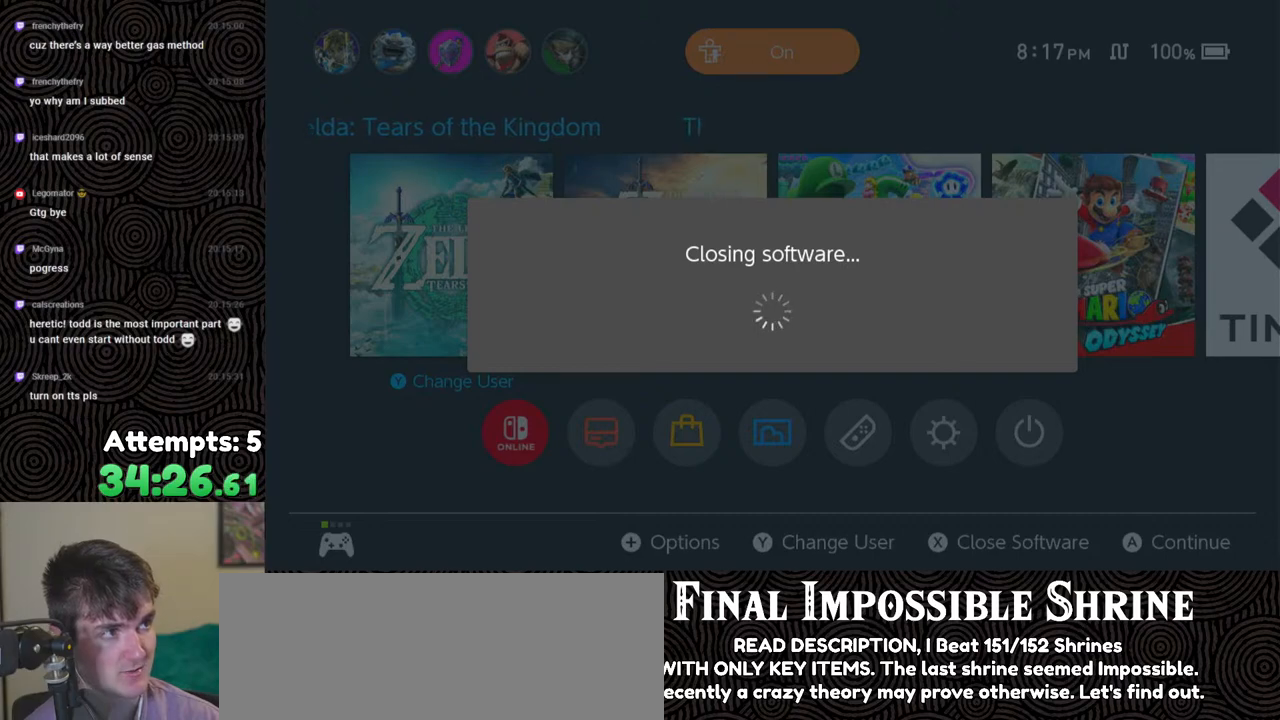
{"buttons": [], "left_stick": "center", "right_stick": "center", "events": [[350, "DPAD_DOWN", "down"], [450, "DPAD_DOWN", "up"]]}
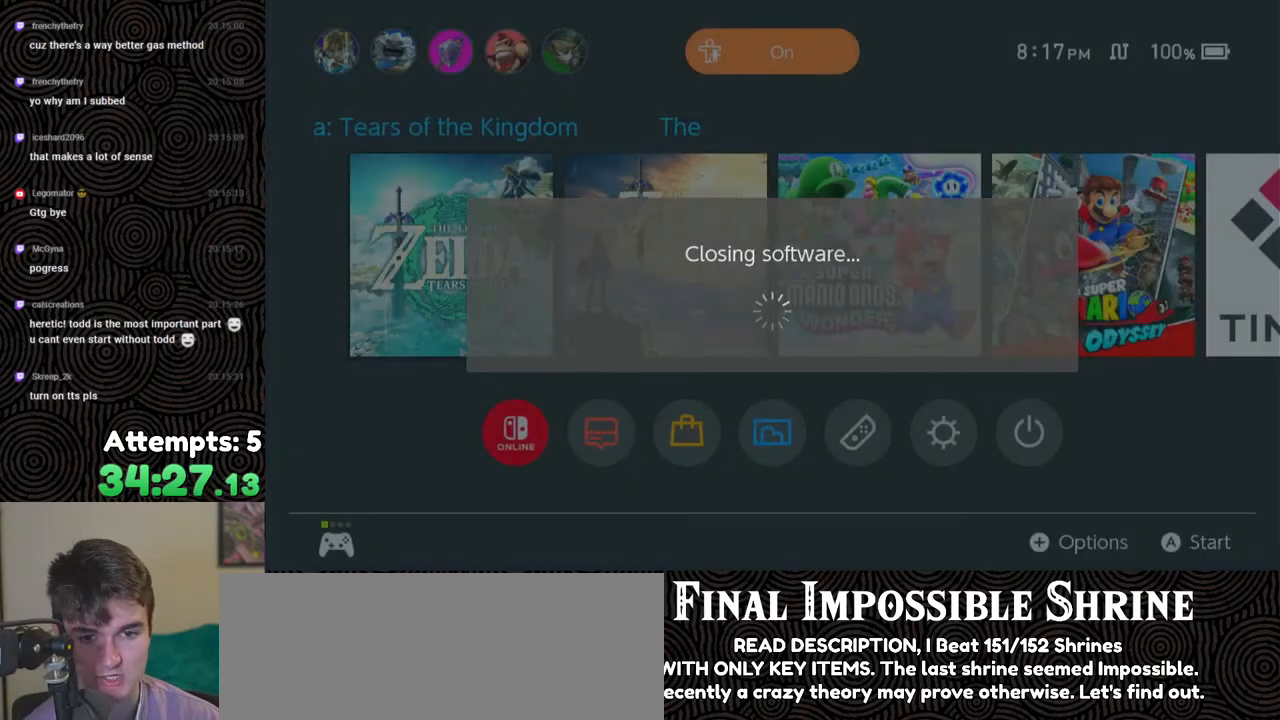
{"buttons": ["DPAD_DOWN", "DPAD_RIGHT"], "left_stick": "center", "right_stick": "center", "events": [[117, "DPAD_DOWN", "down"], [183, "DPAD_DOWN", "up"], [483, "DPAD_RIGHT", "down"], [500, "DPAD_DOWN", "down"]]}
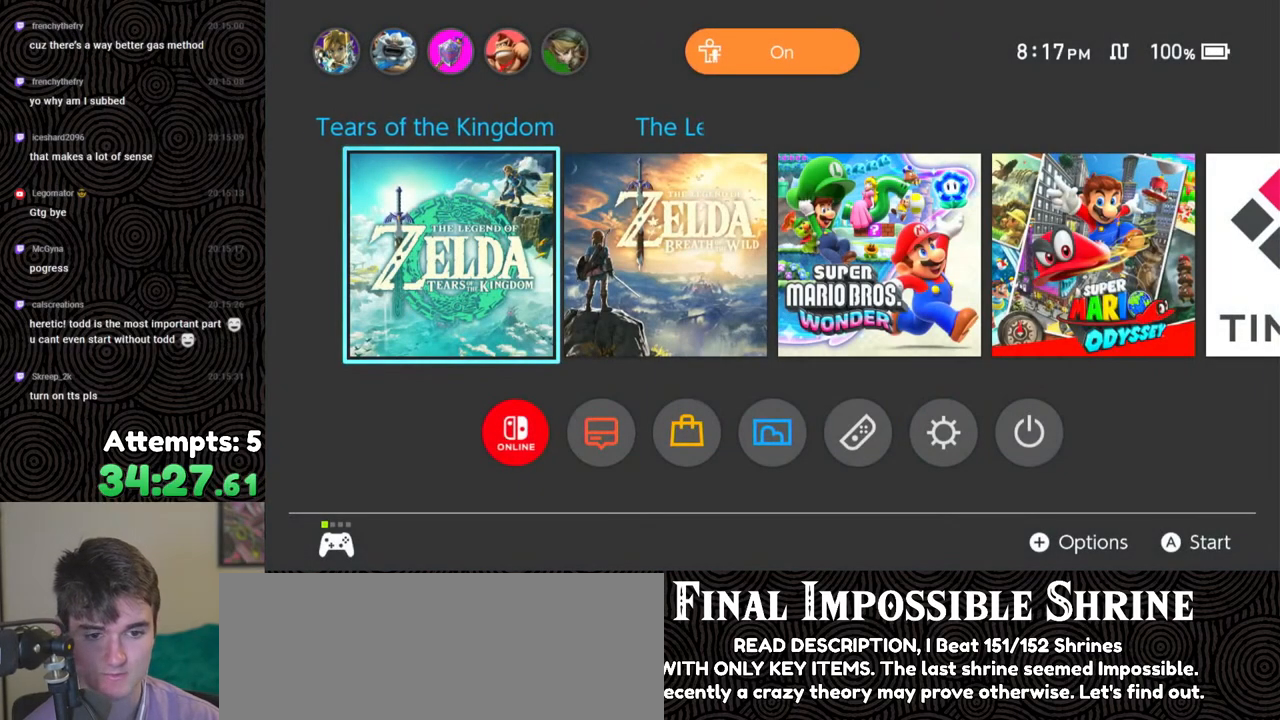
{"buttons": ["DPAD_RIGHT"], "left_stick": "center", "right_stick": "center", "events": [[17, "DPAD_RIGHT", "up"], [100, "DPAD_DOWN", "up"], [167, "DPAD_DOWN", "down"], [167, "DPAD_RIGHT", "down"], [233, "DPAD_DOWN", "up"], [250, "DPAD_RIGHT", "up"], [317, "DPAD_RIGHT", "down"], [433, "DPAD_RIGHT", "up"], [467, "DPAD_RIGHT", "down"]]}
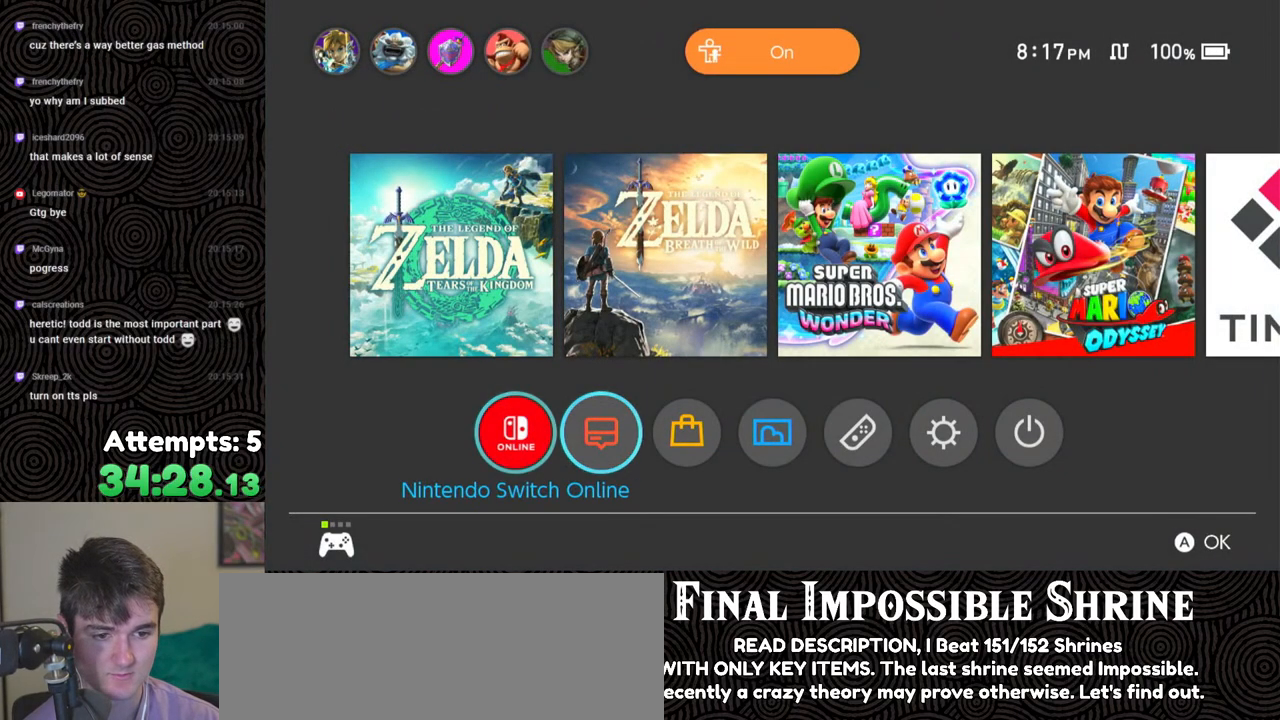
{"buttons": ["DPAD_RIGHT"], "left_stick": "center", "right_stick": "center", "events": [[83, "DPAD_RIGHT", "up"], [133, "DPAD_RIGHT", "down"], [217, "DPAD_RIGHT", "up"], [283, "DPAD_RIGHT", "down"], [367, "DPAD_RIGHT", "up"], [417, "DPAD_RIGHT", "down"]]}
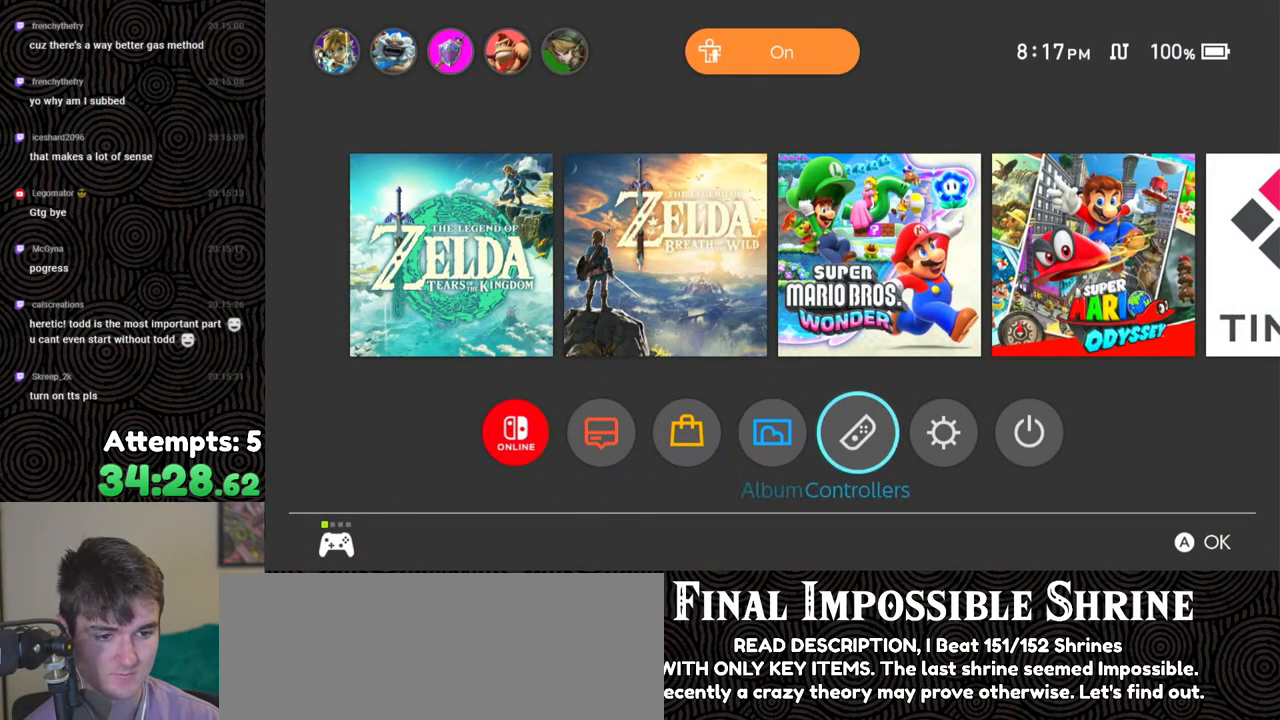
{"buttons": [], "left_stick": "center", "right_stick": "center", "events": [[33, "DPAD_RIGHT", "up"], [167, "A", "down"], [250, "A", "up"]]}
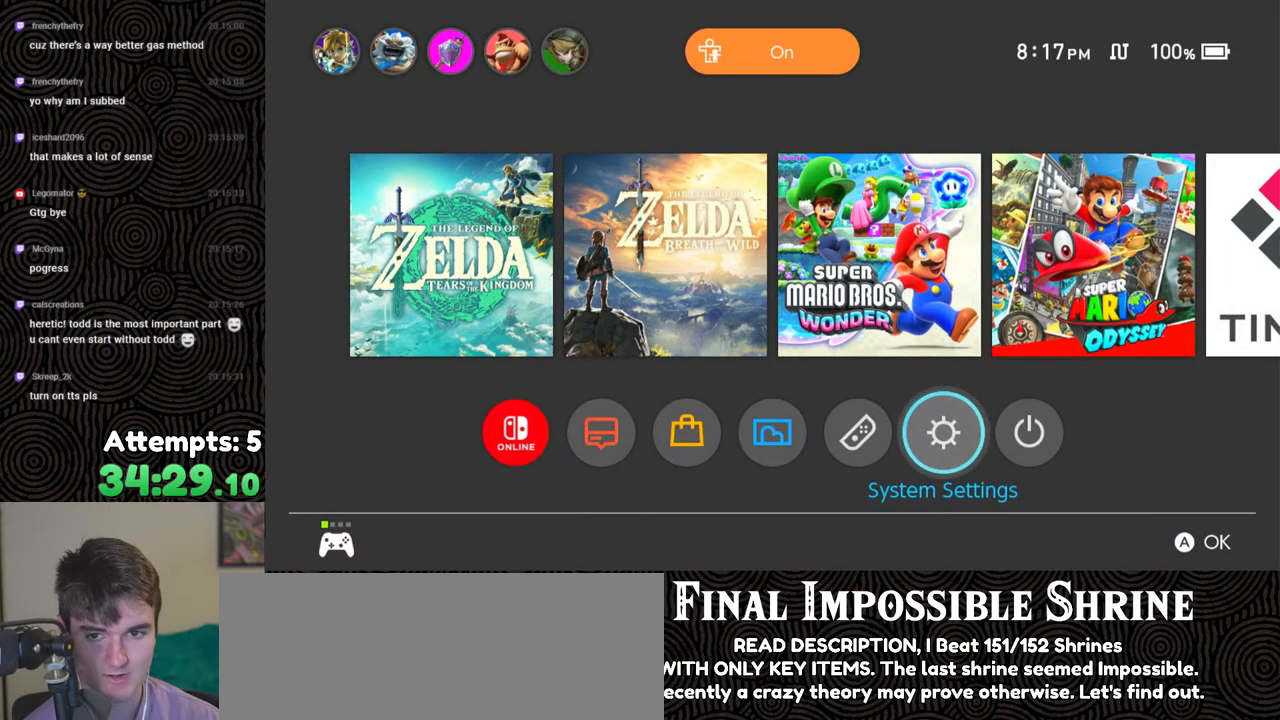
{"buttons": [], "left_stick": "center", "right_stick": "center", "events": []}
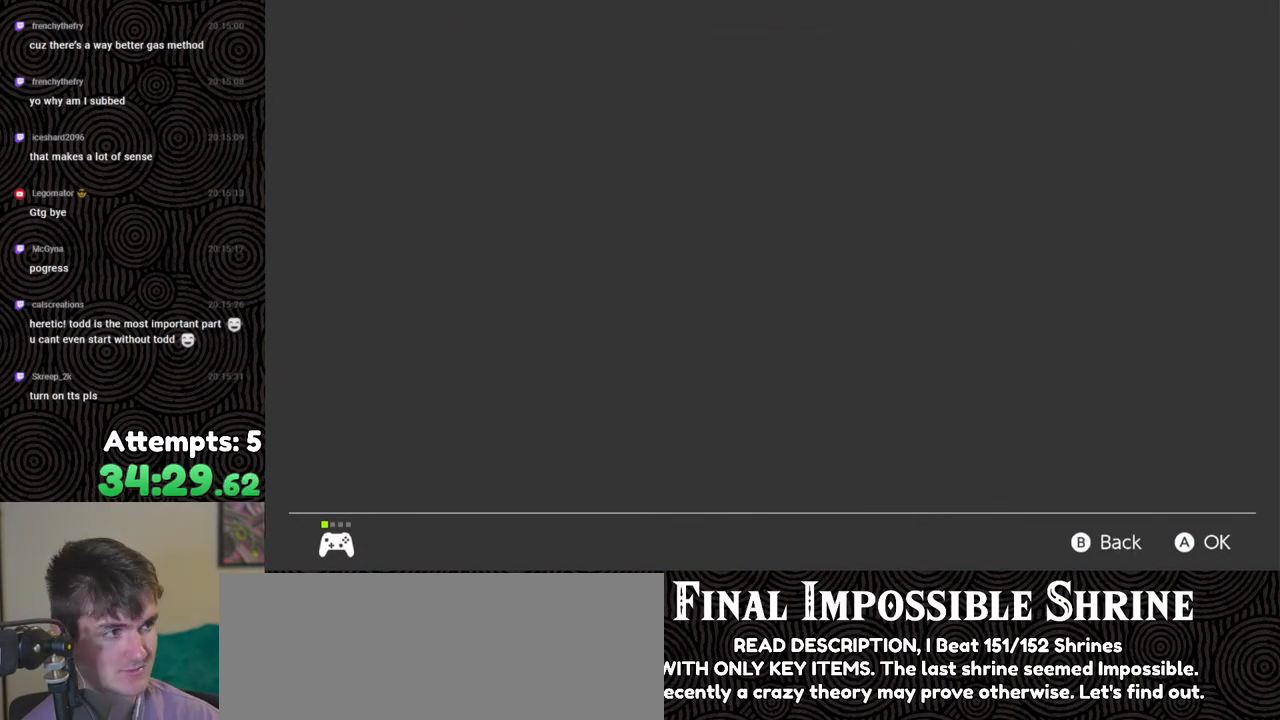
{"buttons": [], "left_stick": "center", "right_stick": "center", "events": []}
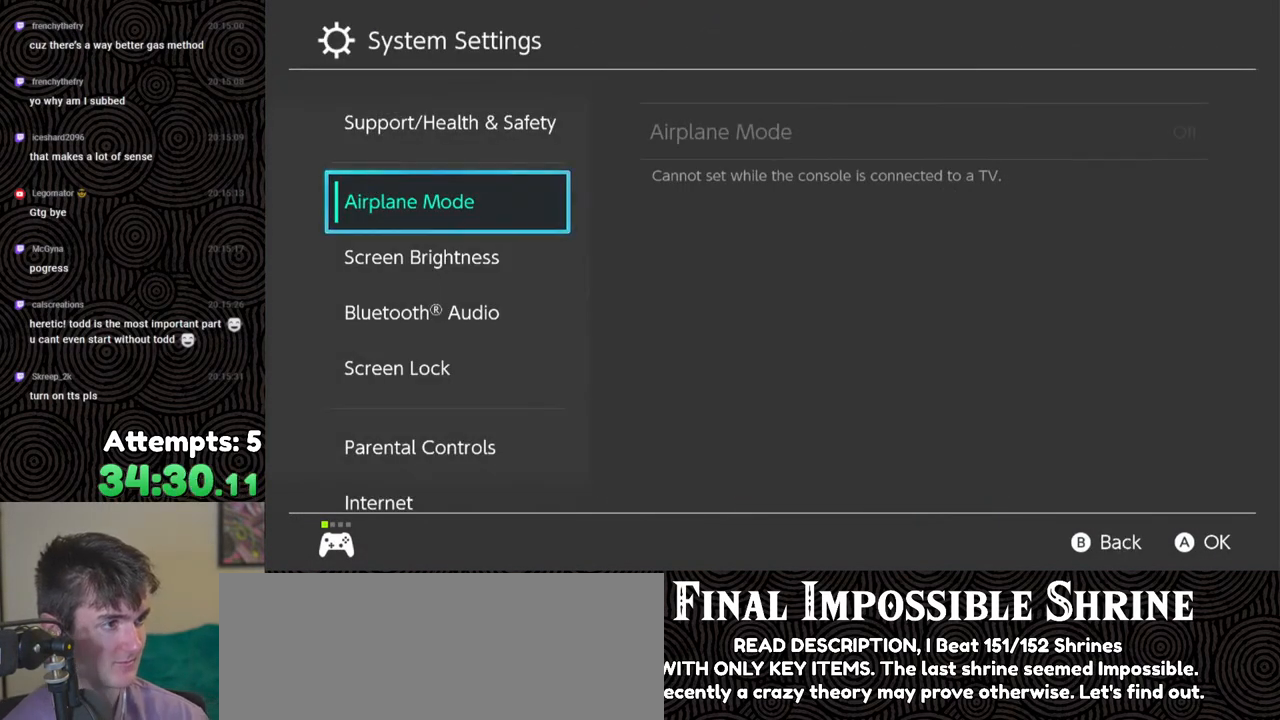
{"buttons": ["DPAD_DOWN"], "left_stick": "center", "right_stick": "center", "events": [[183, "DPAD_DOWN", "down"], [283, "DPAD_DOWN", "up"], [350, "DPAD_DOWN", "down"], [467, "DPAD_DOWN", "up"], [500, "DPAD_DOWN", "down"]]}
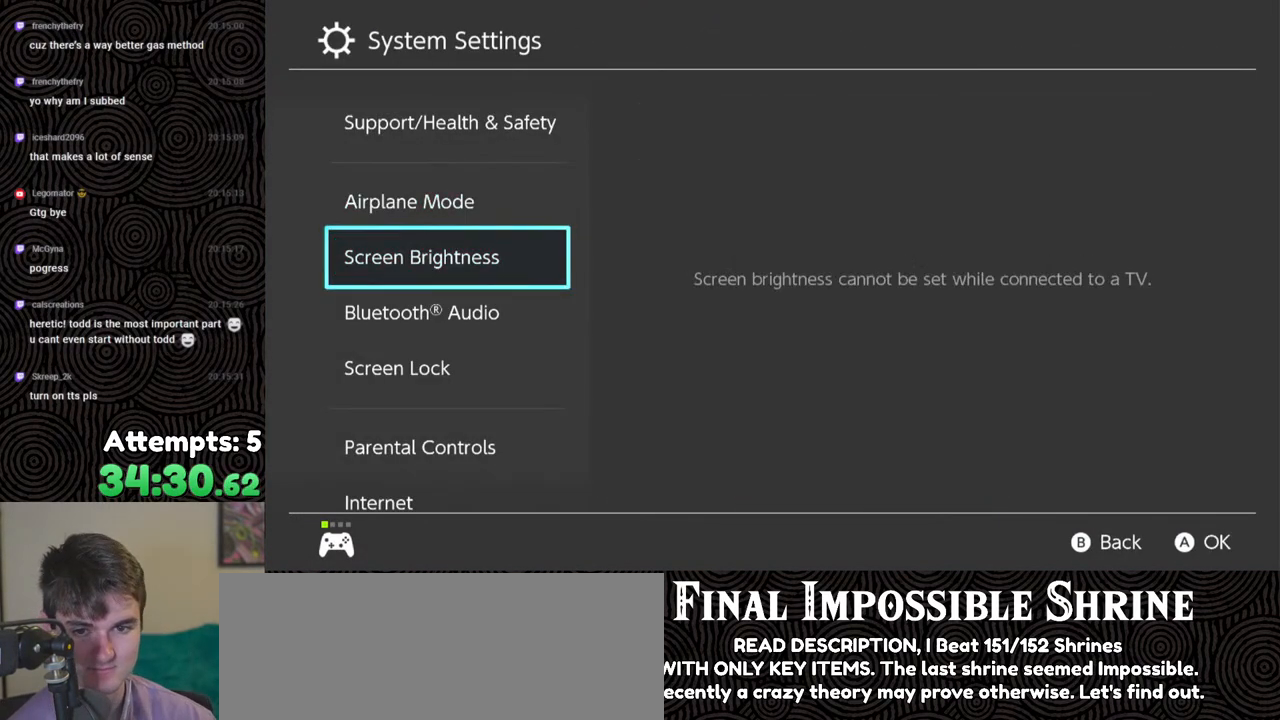
{"buttons": [], "left_stick": "center", "right_stick": "center", "events": [[133, "DPAD_DOWN", "up"], [167, "DPAD_DOWN", "down"], [300, "DPAD_DOWN", "up"], [350, "DPAD_DOWN", "down"], [467, "DPAD_DOWN", "up"]]}
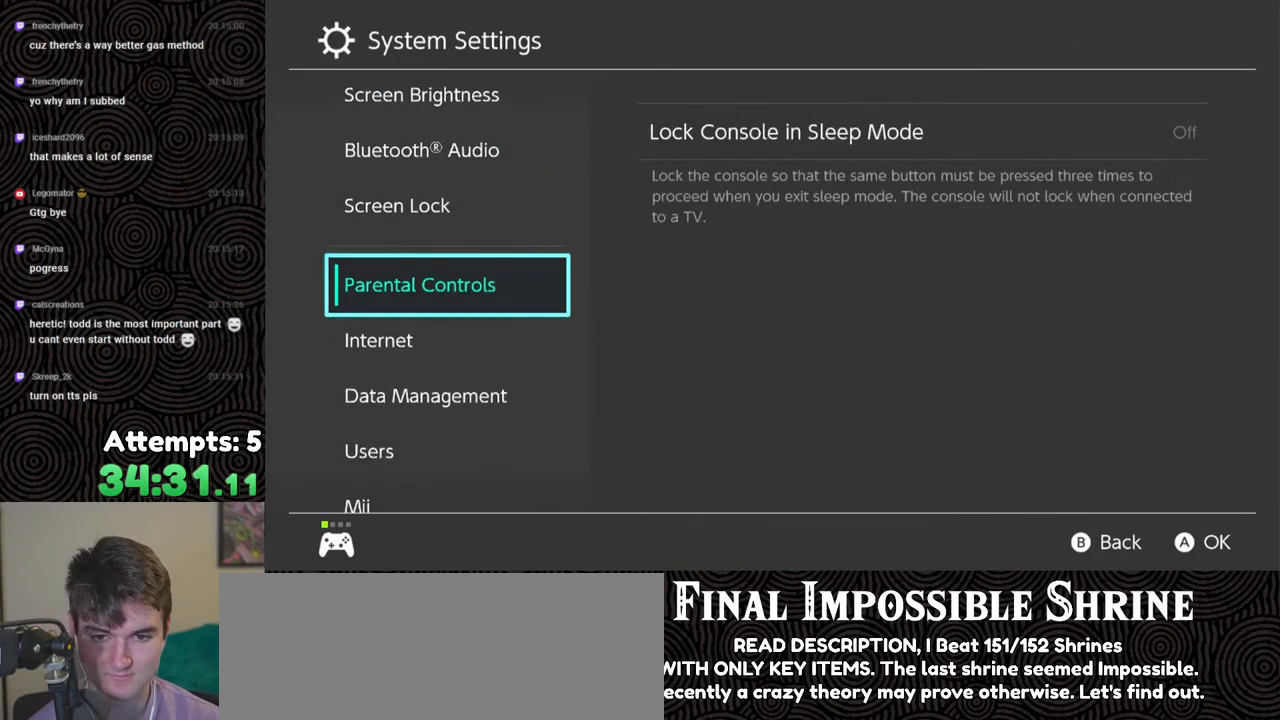
{"buttons": [], "left_stick": "center", "right_stick": "center", "events": [[33, "DPAD_DOWN", "down"], [117, "DPAD_DOWN", "up"], [333, "DPAD_DOWN", "down"], [433, "DPAD_DOWN", "up"]]}
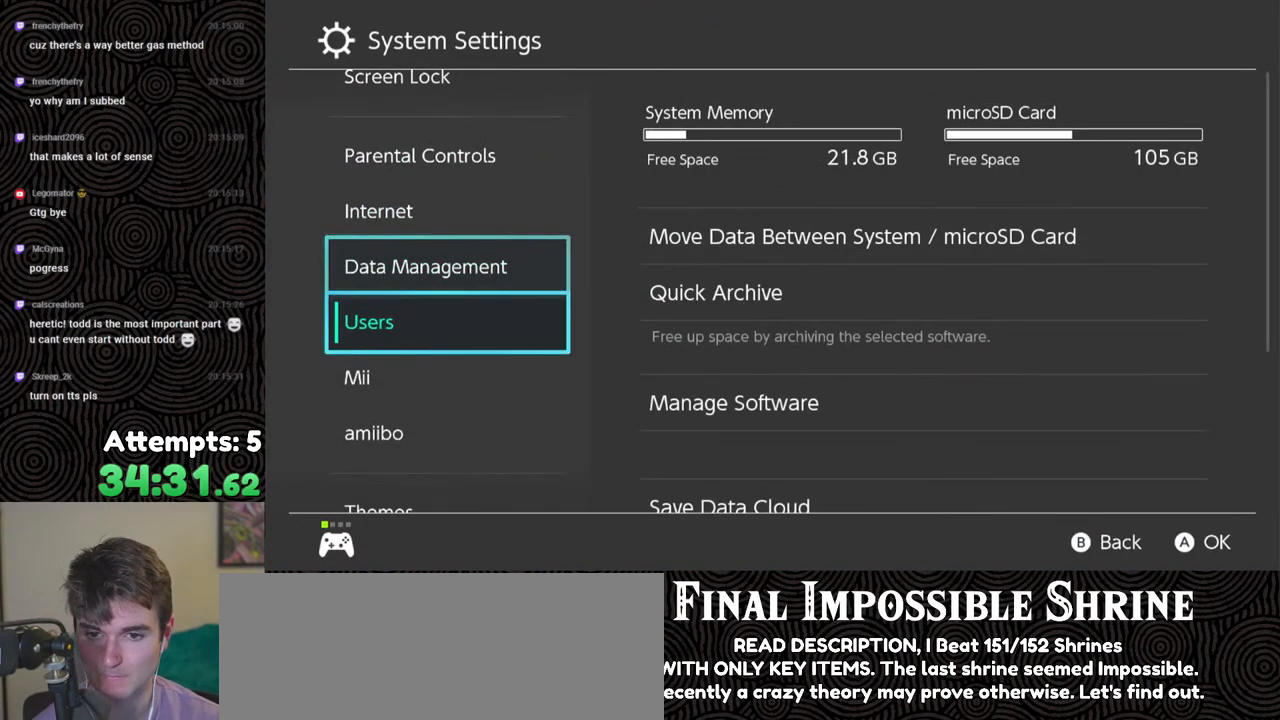
{"buttons": [], "left_stick": "center", "right_stick": "center", "events": [[350, "A", "down"], [450, "A", "up"]]}